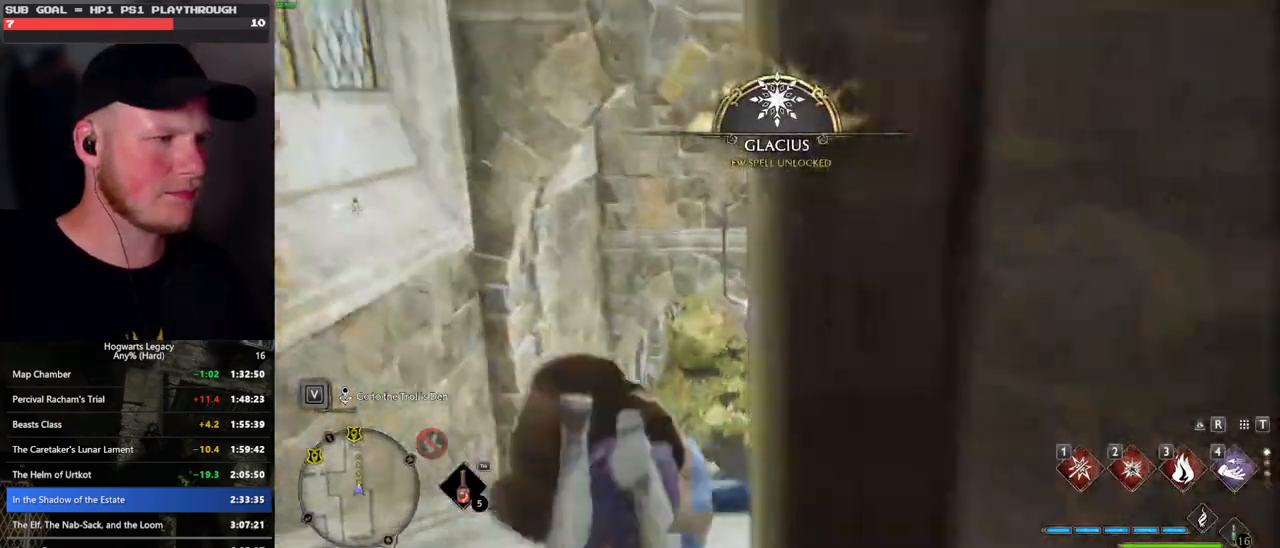
Gameplay with keyboard and mouse; each line is a JSON object with the keys and mouse buttons held at the frame after it. "events" lists presses ("down") and releases ("up") of ".", "/", "0", "1", "2", "3", "4", "5", "6", "7", "8", "9", "a", "alt_l", "alt_r", "b", "backslash", "backspace", "c", "caps_lock", "comma", "ctrl_l", "ctrl_r", "d", "e", "equals", "escape", "f", "f1", "f10", "f11", "f12", "f2", "f3", "f4", "f5", "f6", "f7", "f8", "f9", "g", "h", "i", "j", "k", "l", "lbracket", "m", "minus", "n", "o", "p", "q", "quote", "r", "rbracket", "return", "s", "semicolon", "shift_l", "shift_r", "space", "super_l", "super_r", "t", "tab", "tilde", "u", "v", "w", "x", "y", "z", "mouse_left", "mouse_wheel", "mouse_right", "mouse_mb4" and "mouse_mb5" between this image and that frame as [ms after this image, input, new state], when the widget could be followed in between. "mouse_left", "mouse_wheel", "mouse_right", "mouse_mb4", "mouse_mb5" = the "left", "wheel", "right", "mb4", "mb5" buttons of the "mouse" list. No other keys are recorded. "wheel" means that the mouse wheel is clicked or scrolled. Mouse movement is not recorded.
{"keys": ["w"], "mouse": [], "events": []}
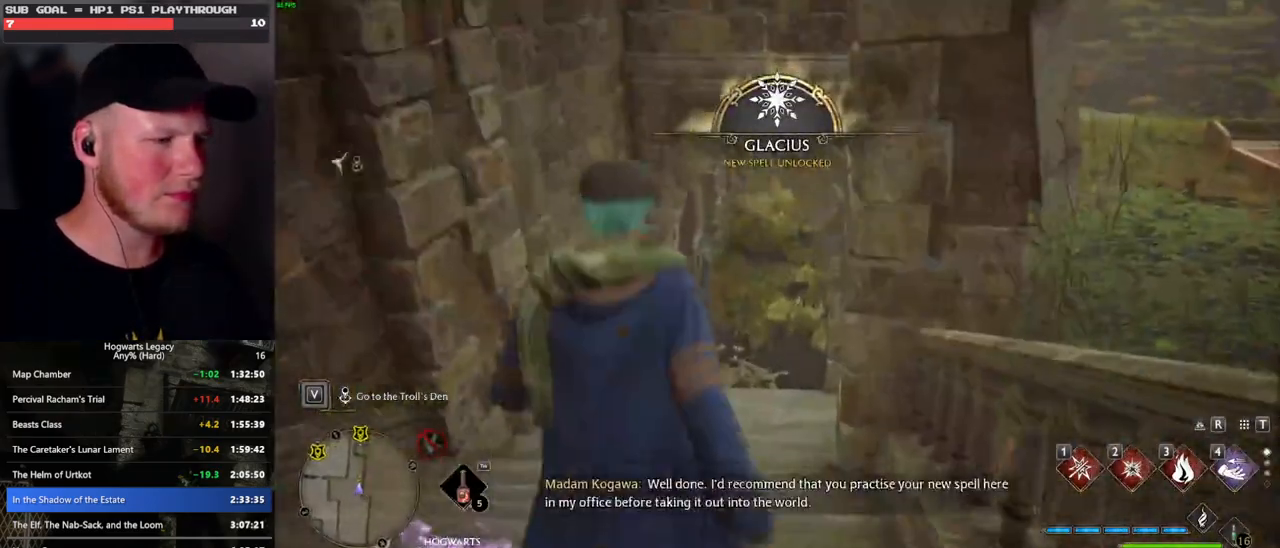
{"keys": ["w"], "mouse": [], "events": []}
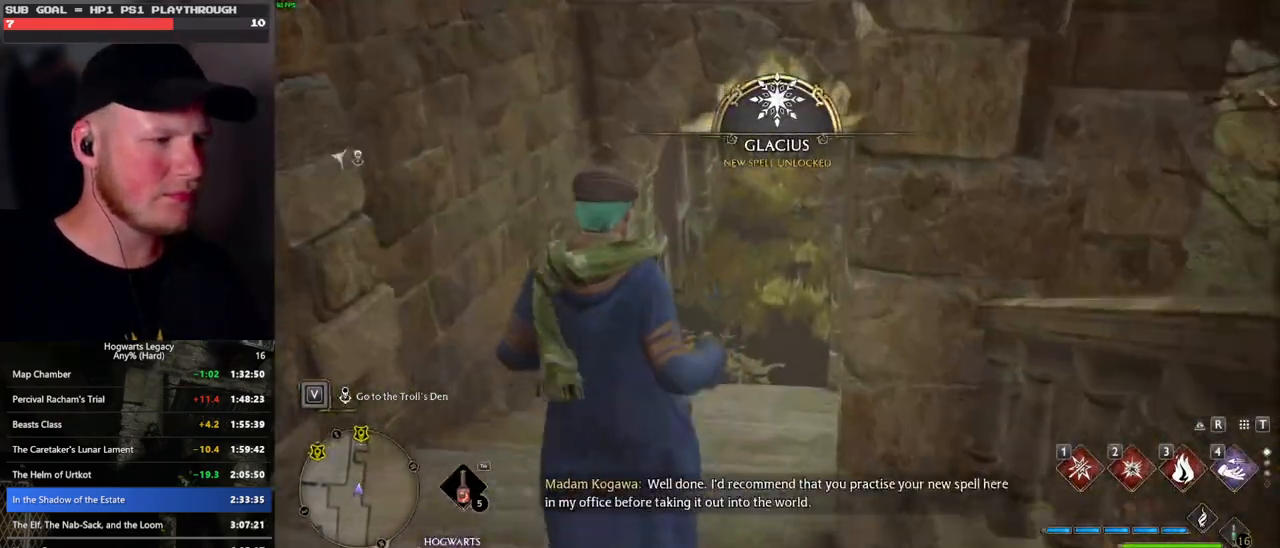
{"keys": ["w"], "mouse": [], "events": []}
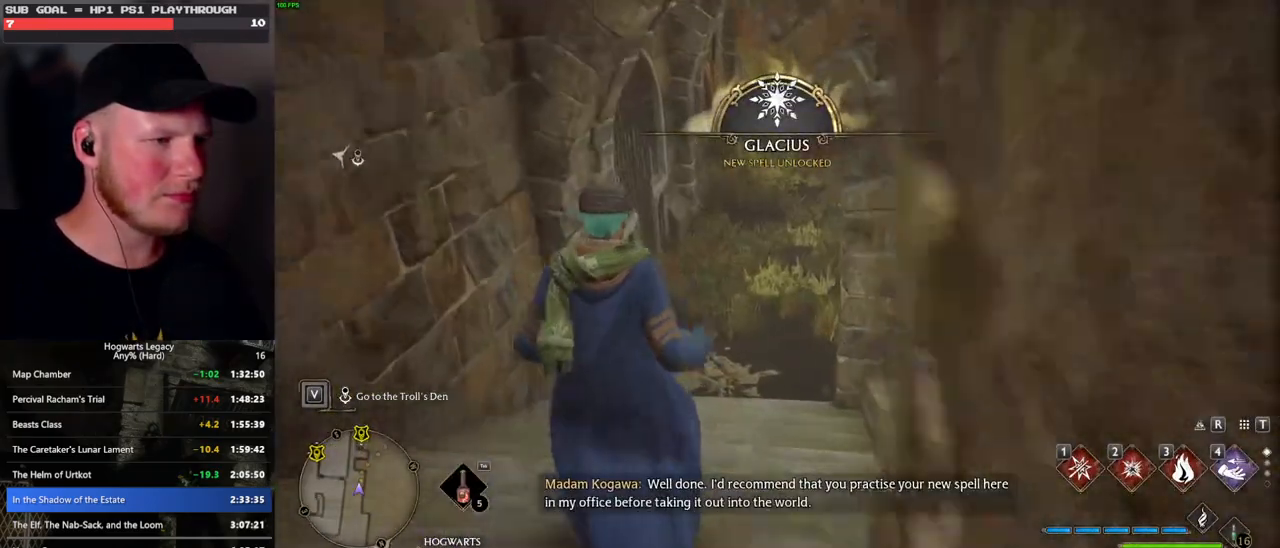
{"keys": ["w"], "mouse": [], "events": [[33, "shift_l", "down"], [116, "shift_l", "up"]]}
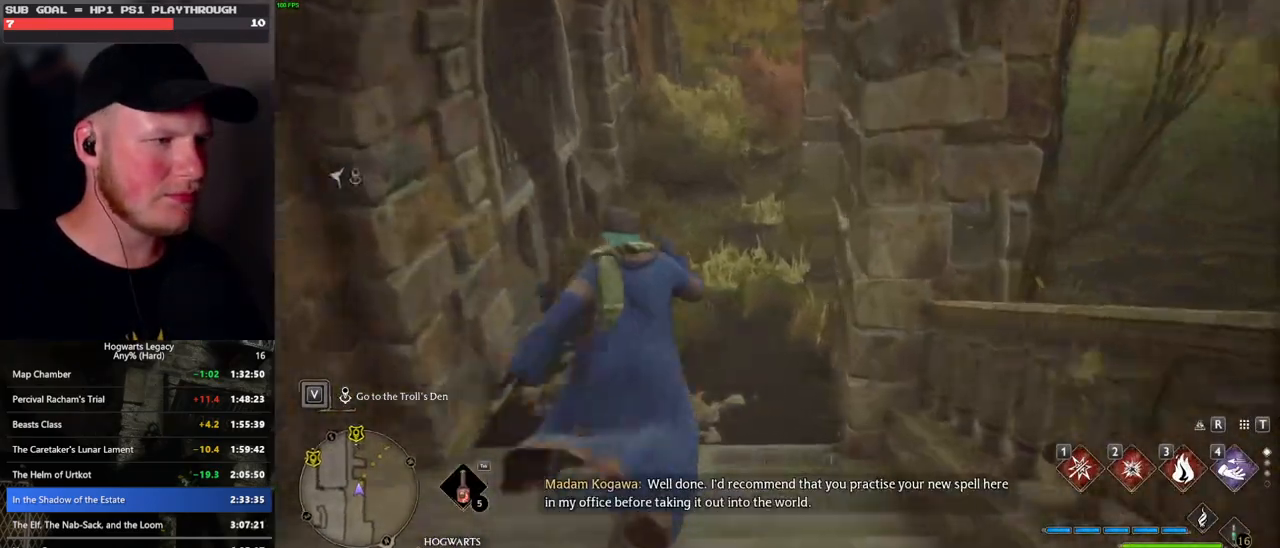
{"keys": ["w"], "mouse": [], "events": []}
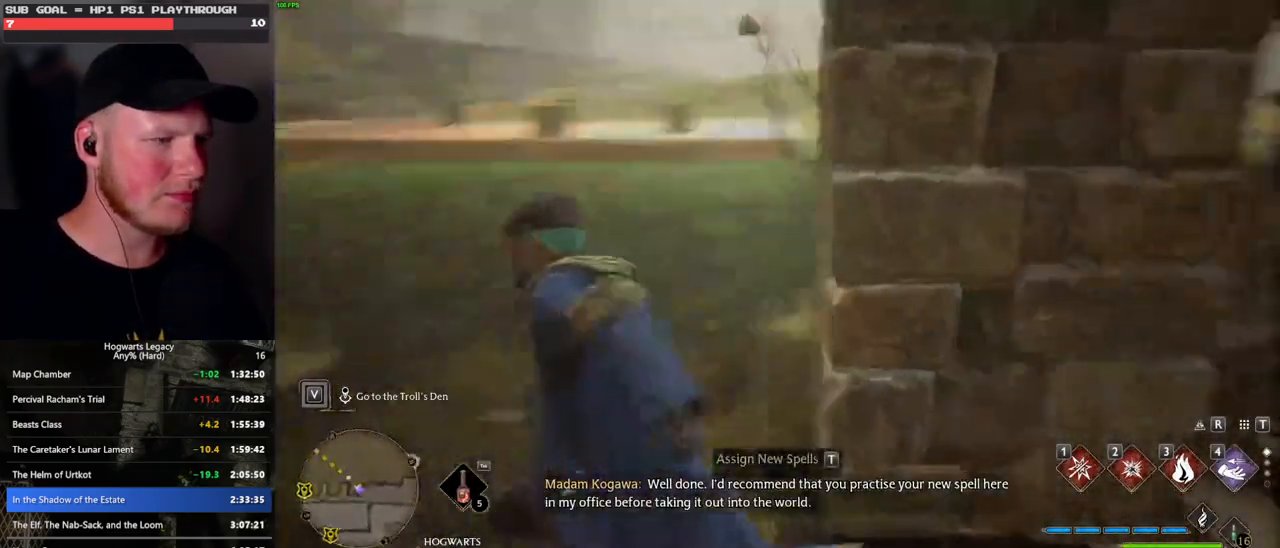
{"keys": ["w"], "mouse": [], "events": []}
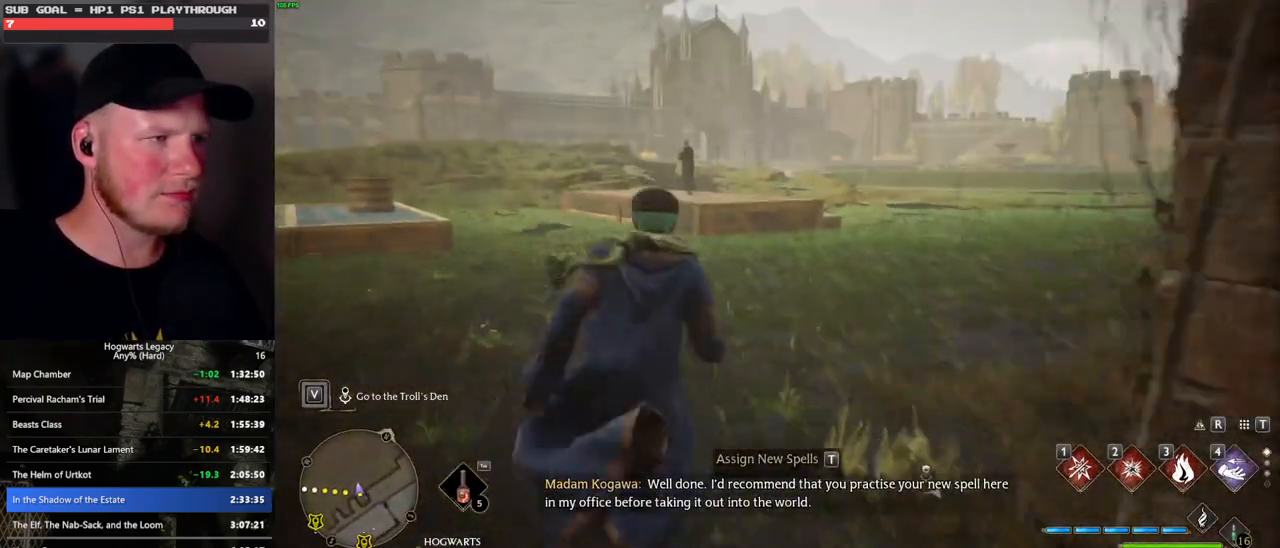
{"keys": ["w"], "mouse": [], "events": []}
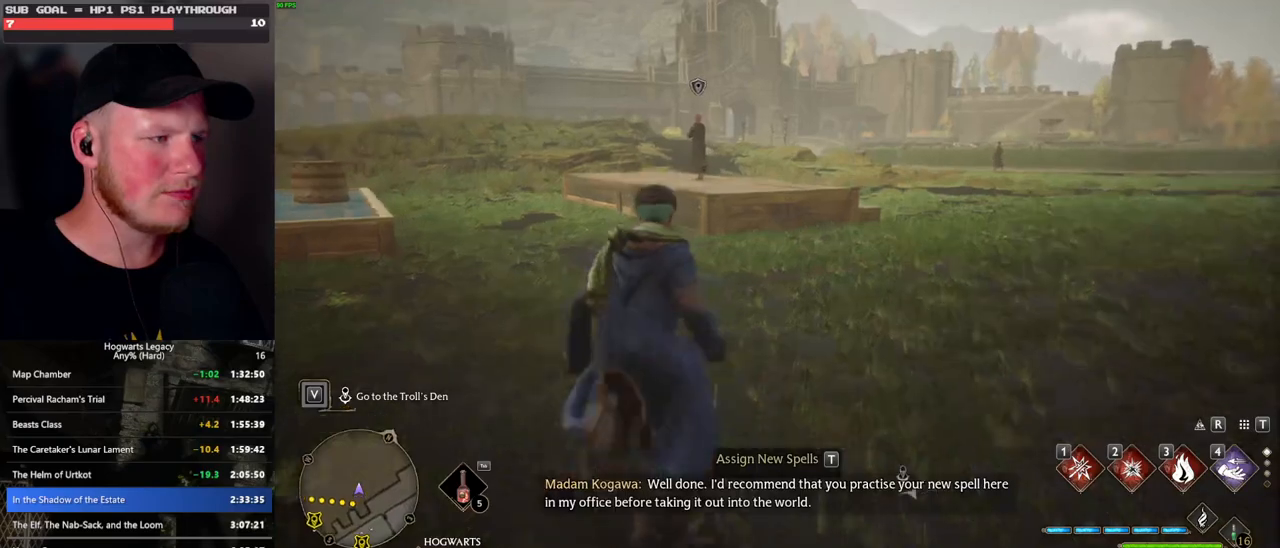
{"keys": ["w"], "mouse": [], "events": []}
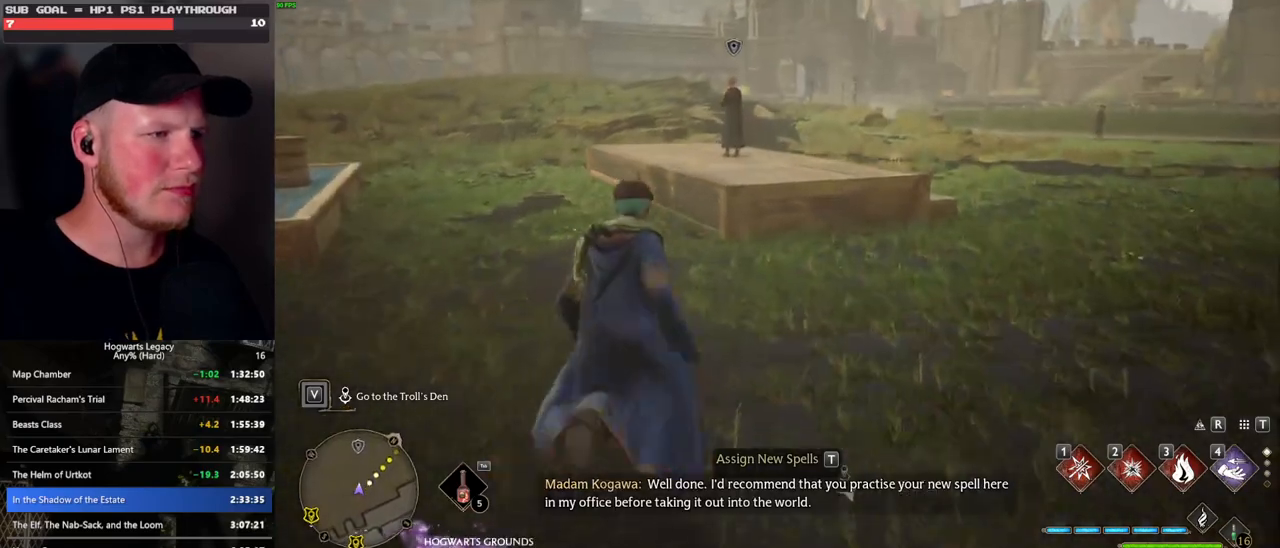
{"keys": ["w"], "mouse": ["mb5"], "events": [[333, "mouse_mb5", "down"]]}
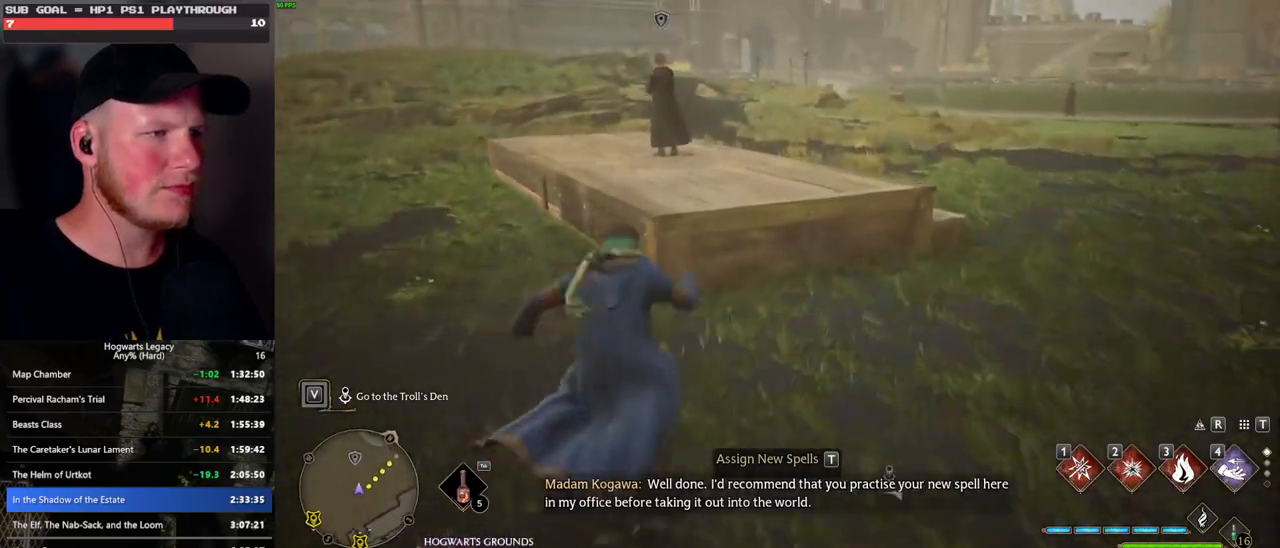
{"keys": ["w"], "mouse": [], "events": [[233, "mouse_mb5", "up"]]}
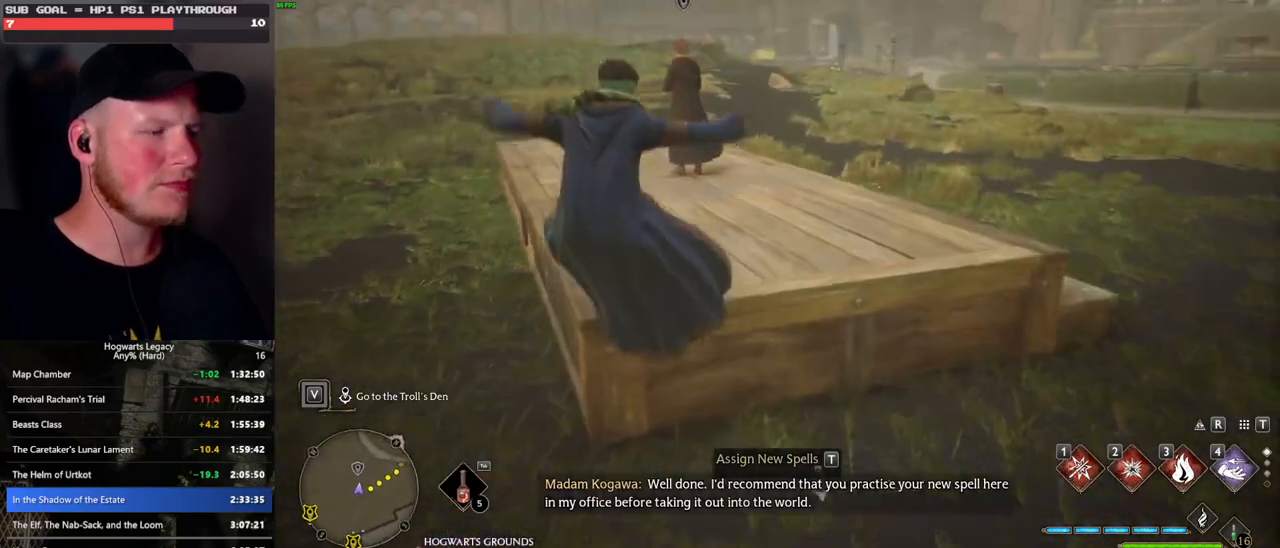
{"keys": ["f", "w"], "mouse": [], "events": [[433, "f", "down"]]}
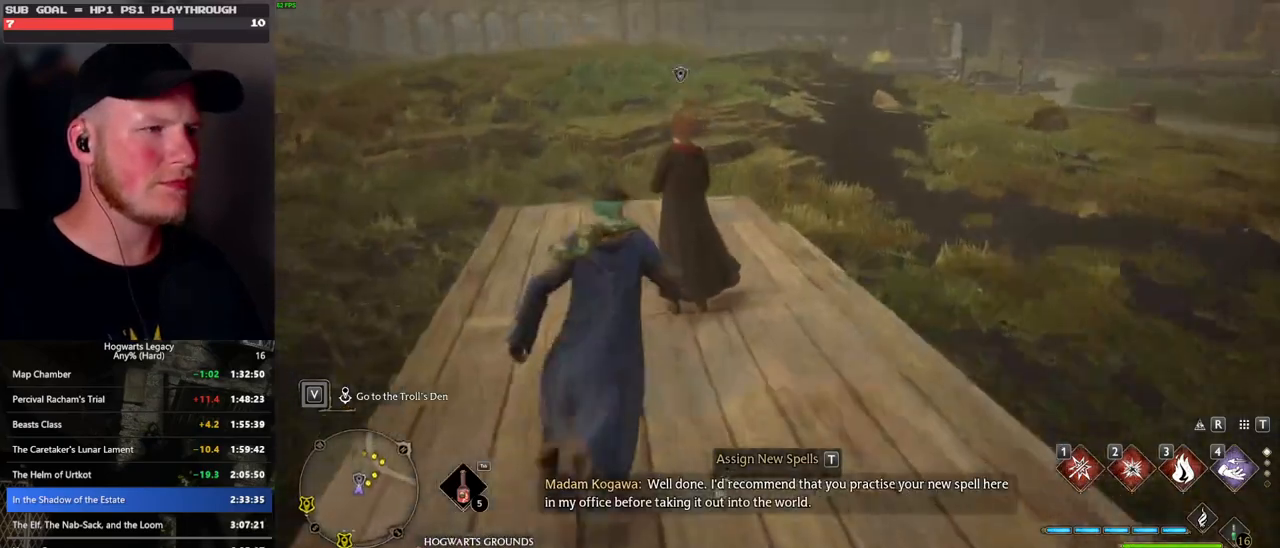
{"keys": ["f"], "mouse": [], "events": [[16, "f", "up"], [83, "f", "down"], [100, "w", "up"], [166, "f", "up"], [266, "f", "down"], [333, "f", "up"], [416, "f", "down"]]}
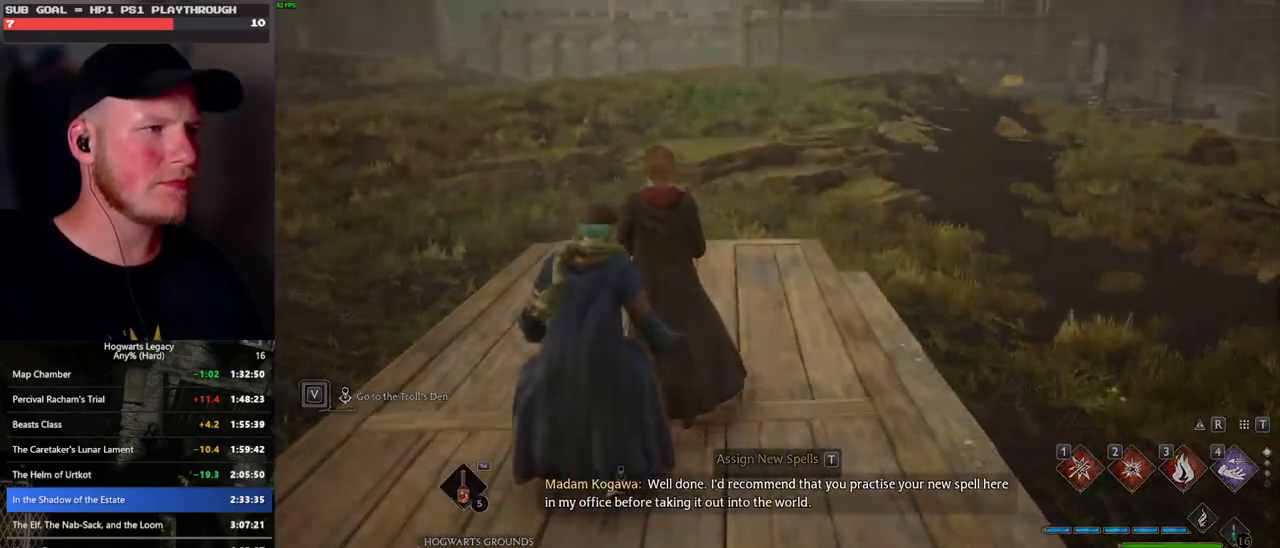
{"keys": ["q", "space"], "mouse": [], "events": [[100, "f", "up"], [300, "q", "down"], [316, "space", "down"], [333, "mouse_wheel", "down"], [383, "mouse_wheel", "up"], [383, "q", "up"], [383, "space", "up"], [416, "mouse_wheel", "down"], [466, "q", "down"], [483, "mouse_wheel", "up"], [483, "space", "down"]]}
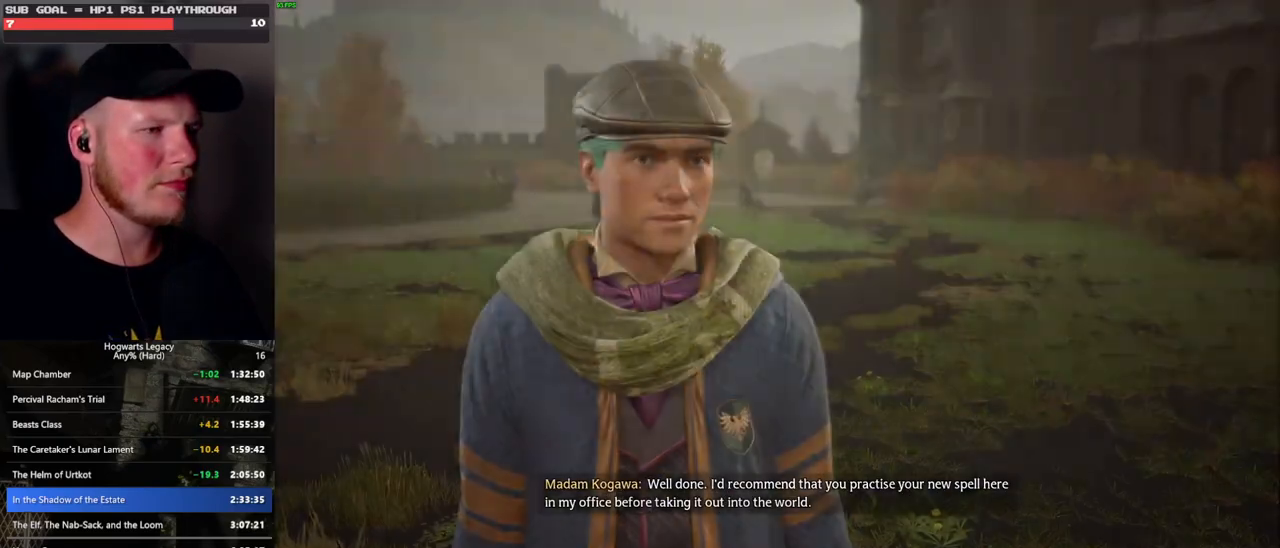
{"keys": [], "mouse": [], "events": [[33, "q", "up"], [33, "space", "up"], [116, "q", "down"], [133, "space", "down"], [183, "q", "up"], [183, "space", "up"], [250, "mouse_wheel", "down"], [283, "mouse_wheel", "up"], [283, "q", "down"], [300, "space", "down"], [333, "q", "up"], [333, "space", "up"], [400, "mouse_wheel", "down"], [433, "mouse_wheel", "up"], [433, "q", "down"], [450, "space", "down"], [500, "q", "up"], [500, "space", "up"]]}
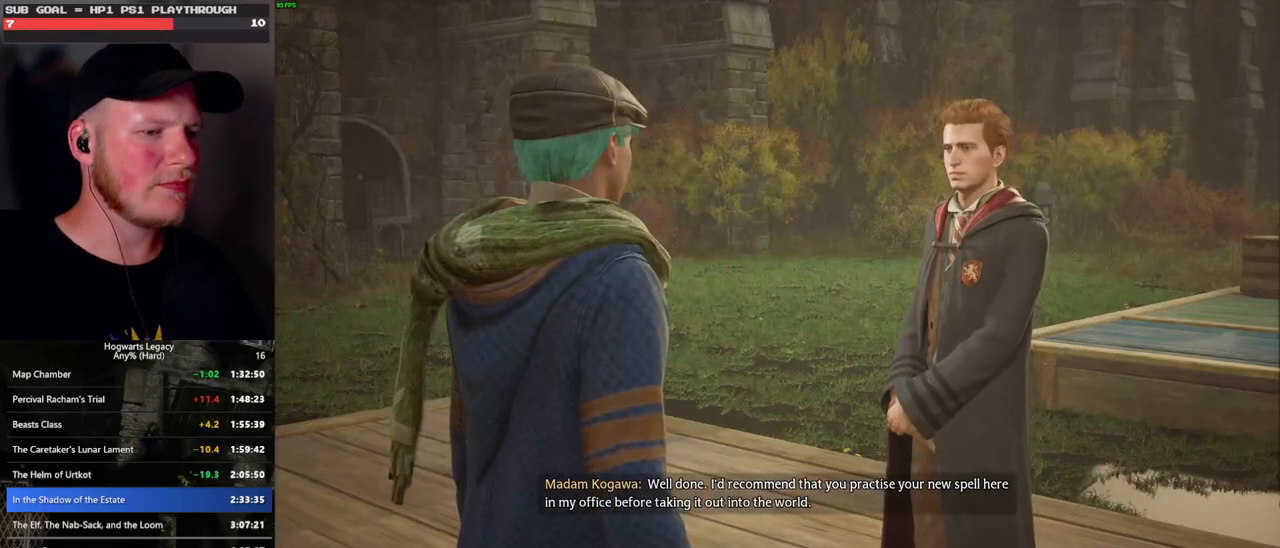
{"keys": [], "mouse": ["wheel"], "events": [[100, "q", "down"], [116, "space", "down"], [133, "mouse_wheel", "down"], [150, "mouse_wheel", "up"], [166, "q", "up"], [166, "space", "up"], [183, "mouse_wheel", "down"], [216, "mouse_wheel", "up"], [216, "q", "down"], [266, "space", "down"], [316, "q", "up"], [316, "space", "up"], [366, "q", "down"], [416, "space", "down"], [466, "q", "up"], [466, "space", "up"], [500, "mouse_wheel", "down"]]}
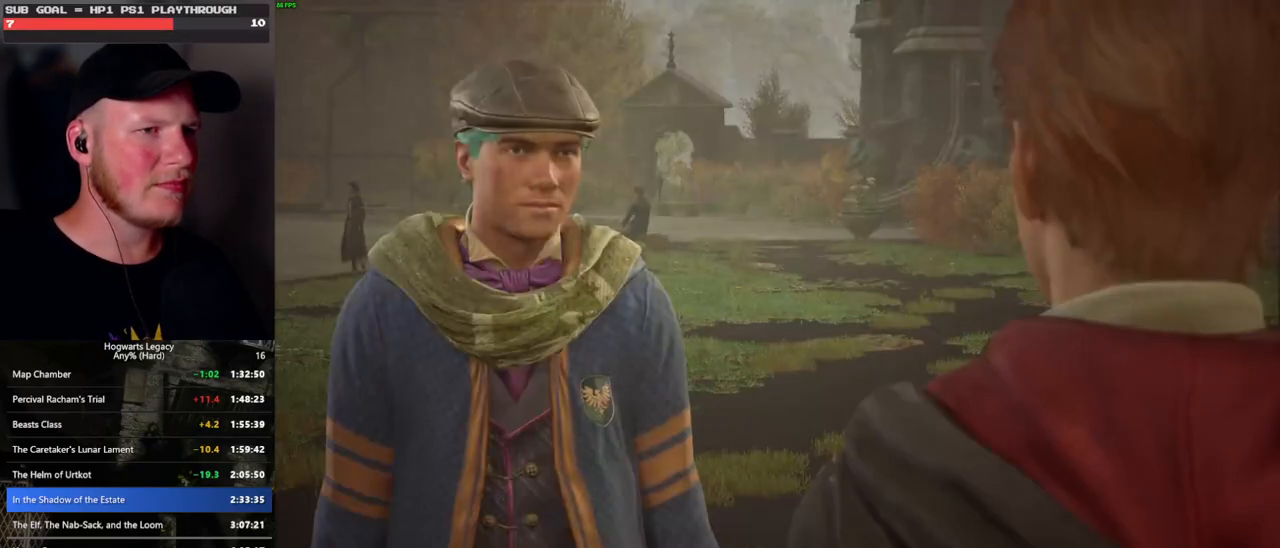
{"keys": [], "mouse": ["wheel"], "events": [[33, "mouse_wheel", "up"], [50, "mouse_wheel", "down"], [50, "q", "down"], [66, "space", "down"], [116, "mouse_wheel", "up"], [116, "q", "up"], [116, "space", "up"], [216, "q", "down"], [216, "space", "down"], [283, "q", "up"], [300, "space", "up"], [350, "mouse_wheel", "down"], [366, "mouse_wheel", "up"], [366, "q", "down"], [383, "space", "down"], [416, "mouse_wheel", "down"], [433, "mouse_wheel", "up"], [433, "q", "up"], [450, "space", "up"], [500, "mouse_wheel", "down"]]}
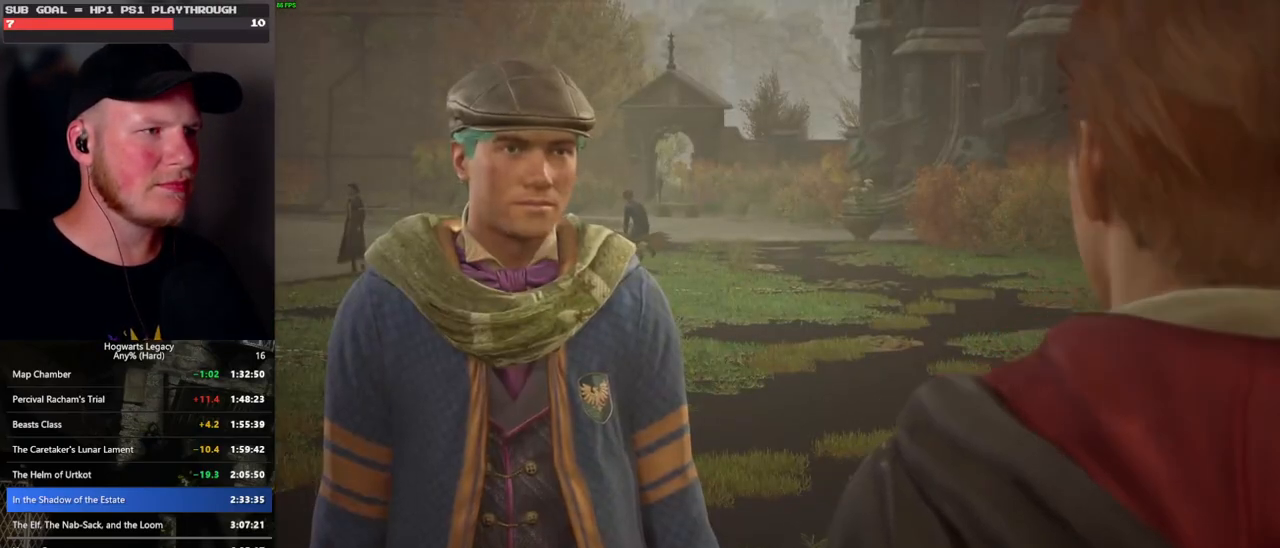
{"keys": [], "mouse": [], "events": [[16, "mouse_wheel", "up"], [33, "q", "down"], [50, "space", "down"], [100, "q", "up"], [116, "space", "up"], [200, "q", "down"], [216, "space", "down"], [233, "mouse_wheel", "down"], [266, "mouse_wheel", "up"], [266, "q", "up"], [266, "space", "up"], [283, "mouse_wheel", "down"], [366, "mouse_wheel", "up"], [366, "q", "down"], [383, "space", "down"], [433, "q", "up"], [433, "space", "up"]]}
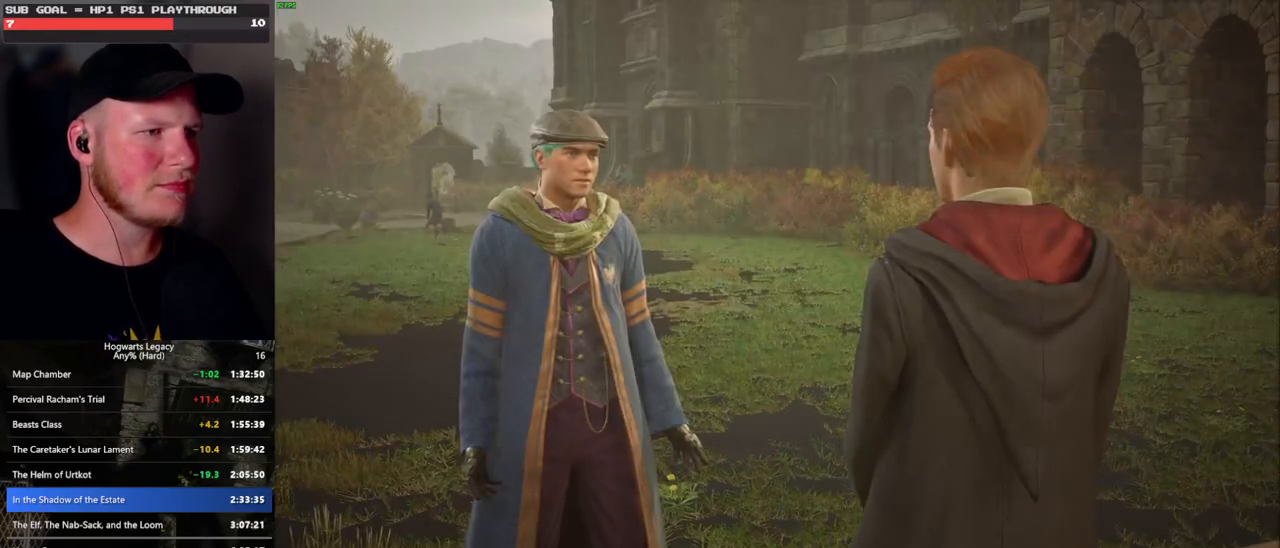
{"keys": ["q"], "mouse": [], "events": [[16, "q", "down"], [33, "space", "down"], [66, "mouse_wheel", "down"], [83, "mouse_wheel", "up"], [83, "q", "up"], [83, "space", "up"], [100, "mouse_wheel", "down"], [183, "q", "down"], [200, "mouse_wheel", "up"], [200, "space", "down"], [250, "q", "up"], [250, "space", "up"], [333, "q", "down"], [350, "space", "down"], [400, "q", "up"], [416, "space", "up"], [450, "mouse_wheel", "down"], [500, "mouse_wheel", "up"], [500, "q", "down"]]}
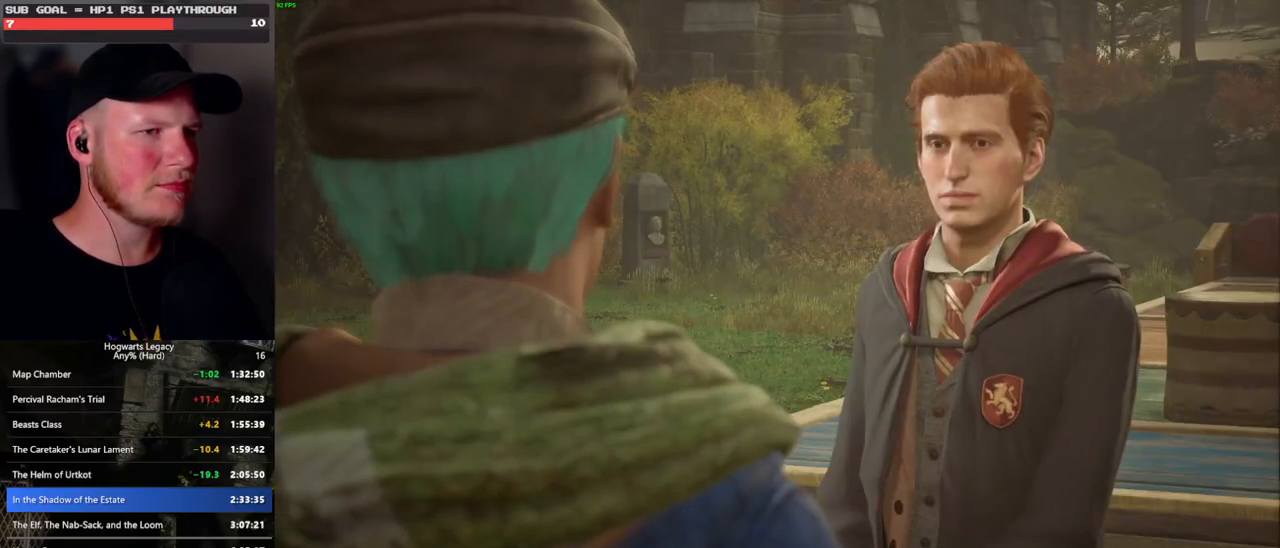
{"keys": [], "mouse": [], "events": [[16, "space", "down"], [33, "mouse_wheel", "down"], [66, "mouse_wheel", "up"], [66, "q", "up"], [66, "space", "up"], [150, "q", "down"], [166, "space", "down"], [233, "q", "up"], [233, "space", "up"], [266, "mouse_wheel", "down"], [283, "mouse_wheel", "up"], [300, "q", "down"], [316, "space", "down"], [333, "mouse_wheel", "down"], [366, "mouse_wheel", "up"], [366, "q", "up"], [383, "space", "up"]]}
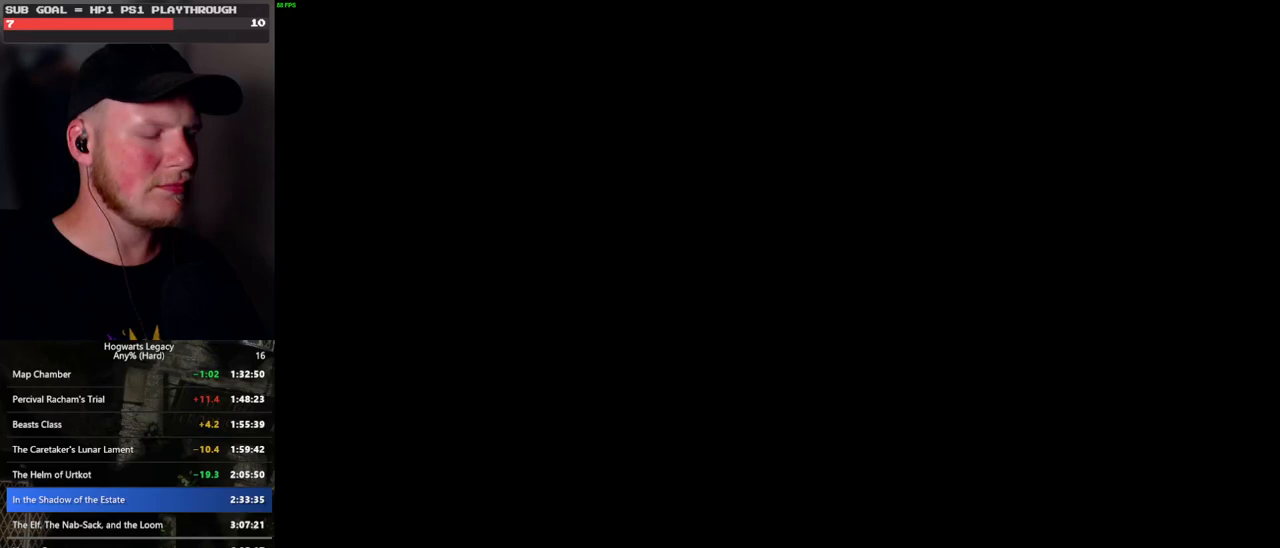
{"keys": [], "mouse": [], "events": []}
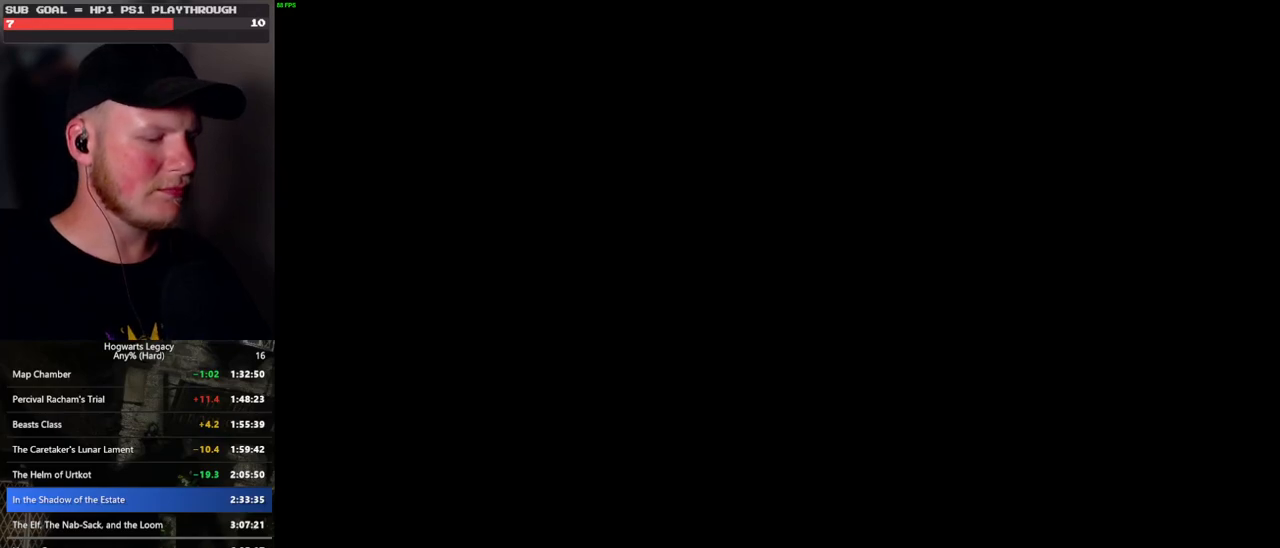
{"keys": [], "mouse": [], "events": []}
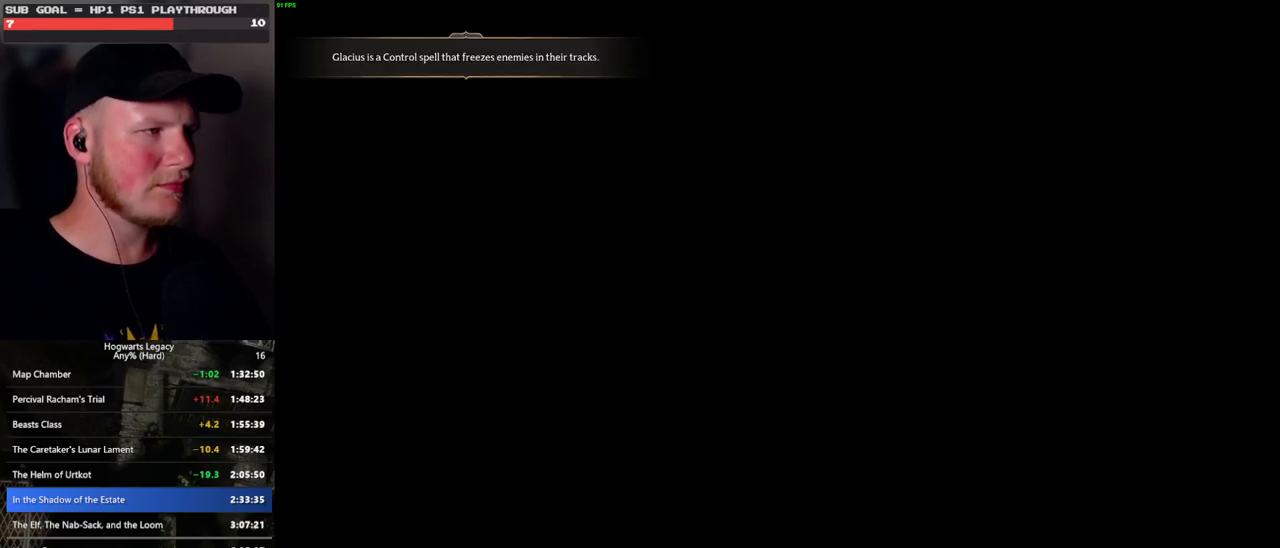
{"keys": [], "mouse": [], "events": []}
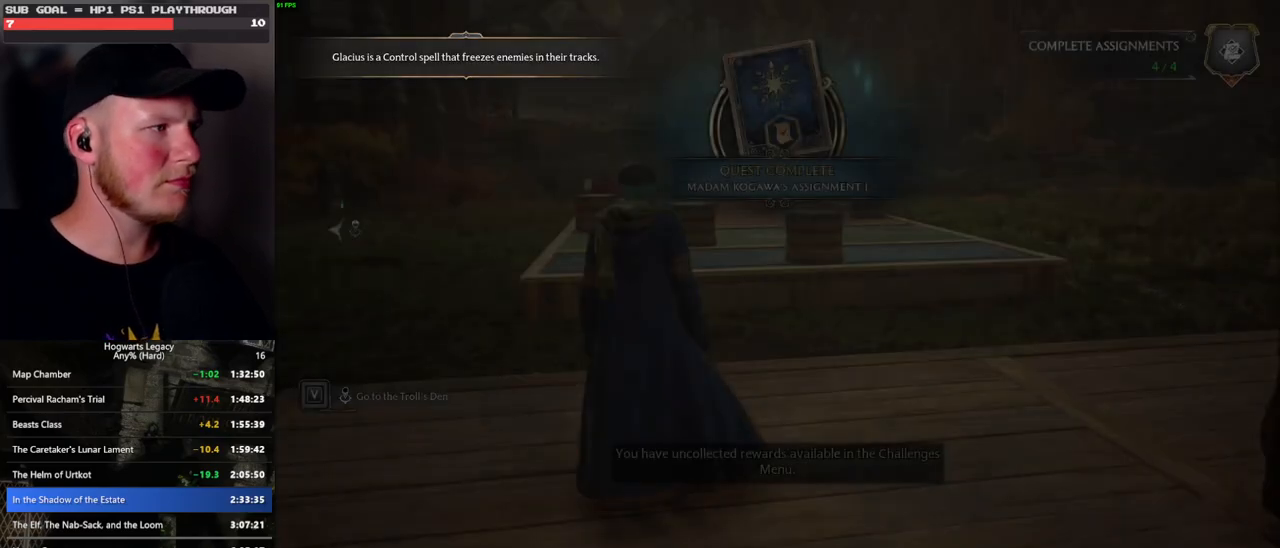
{"keys": [], "mouse": [], "events": []}
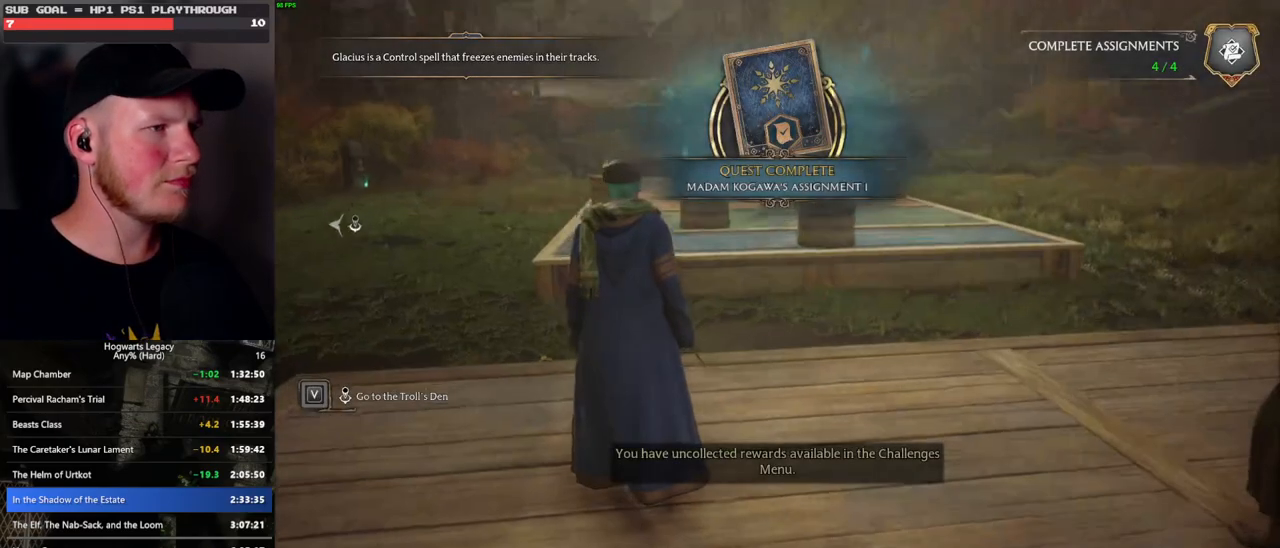
{"keys": [], "mouse": [], "events": []}
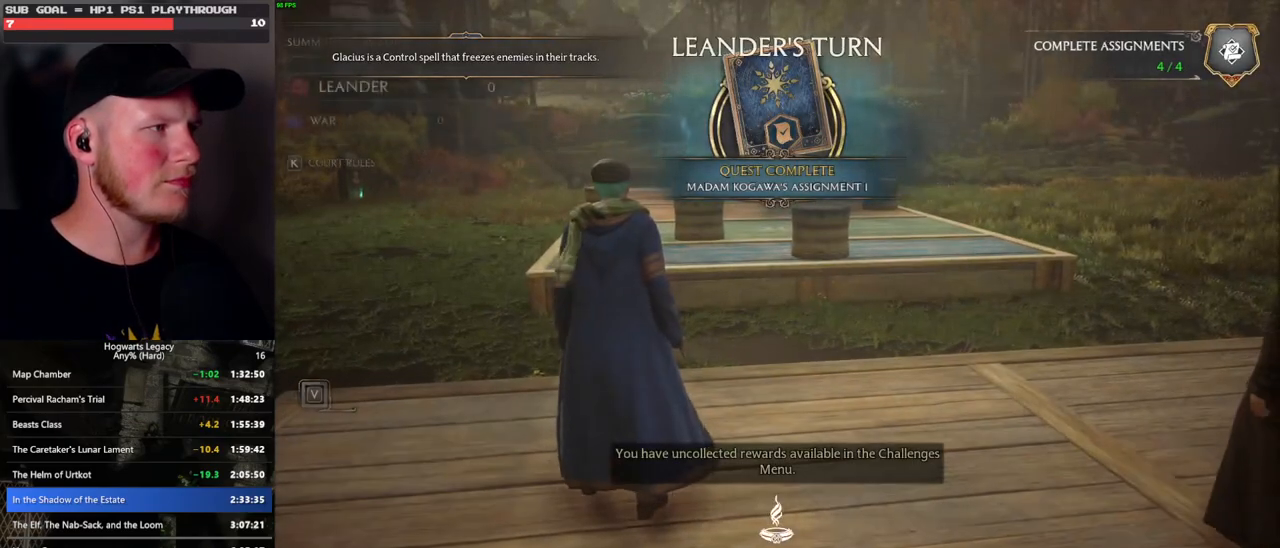
{"keys": [], "mouse": [], "events": [[33, "p", "down"], [150, "p", "up"]]}
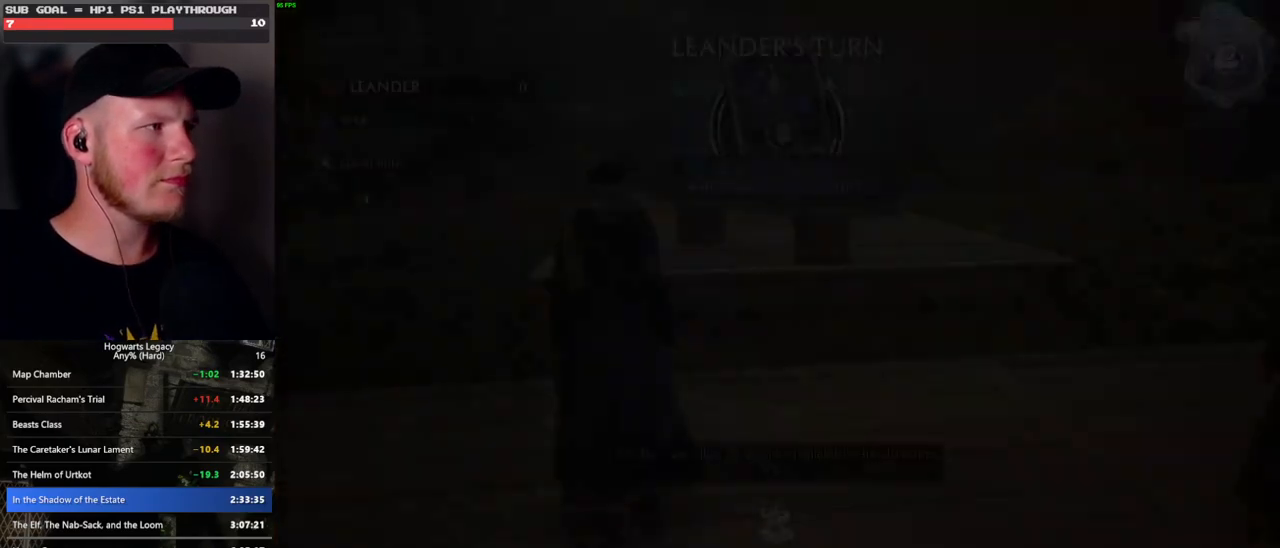
{"keys": [], "mouse": [], "events": []}
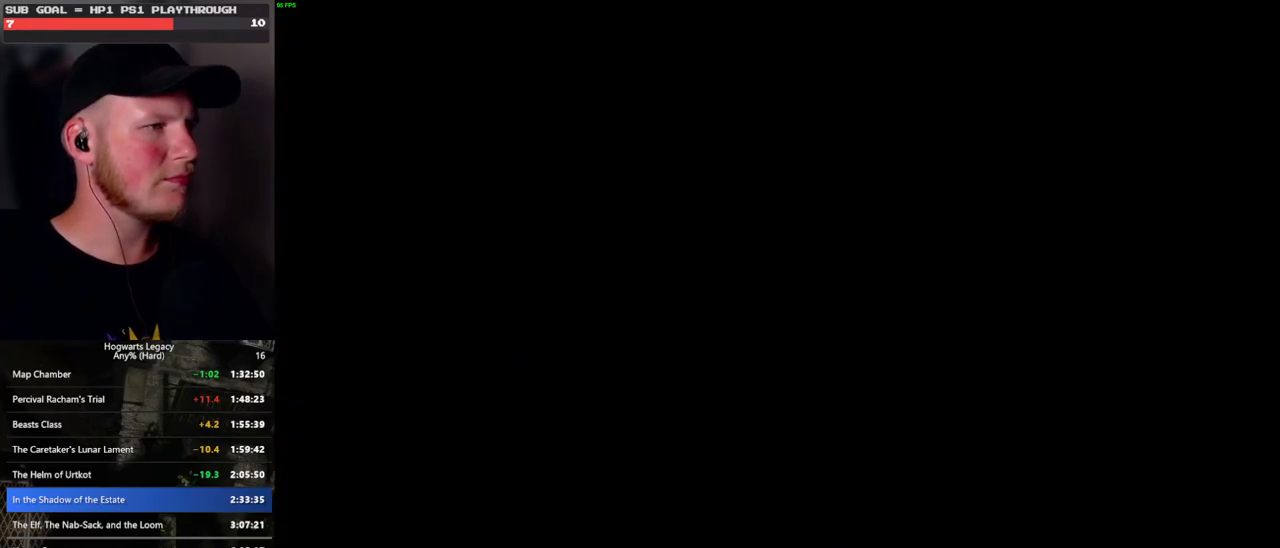
{"keys": [], "mouse": [], "events": []}
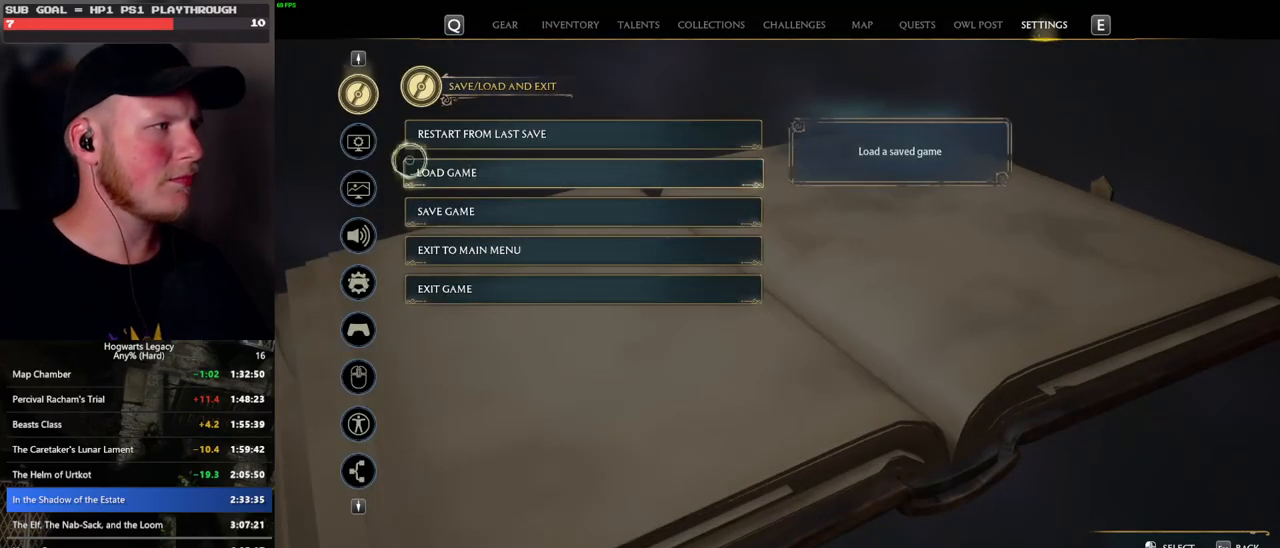
{"keys": [], "mouse": [], "events": [[183, "mouse_left", "down"], [266, "mouse_left", "up"]]}